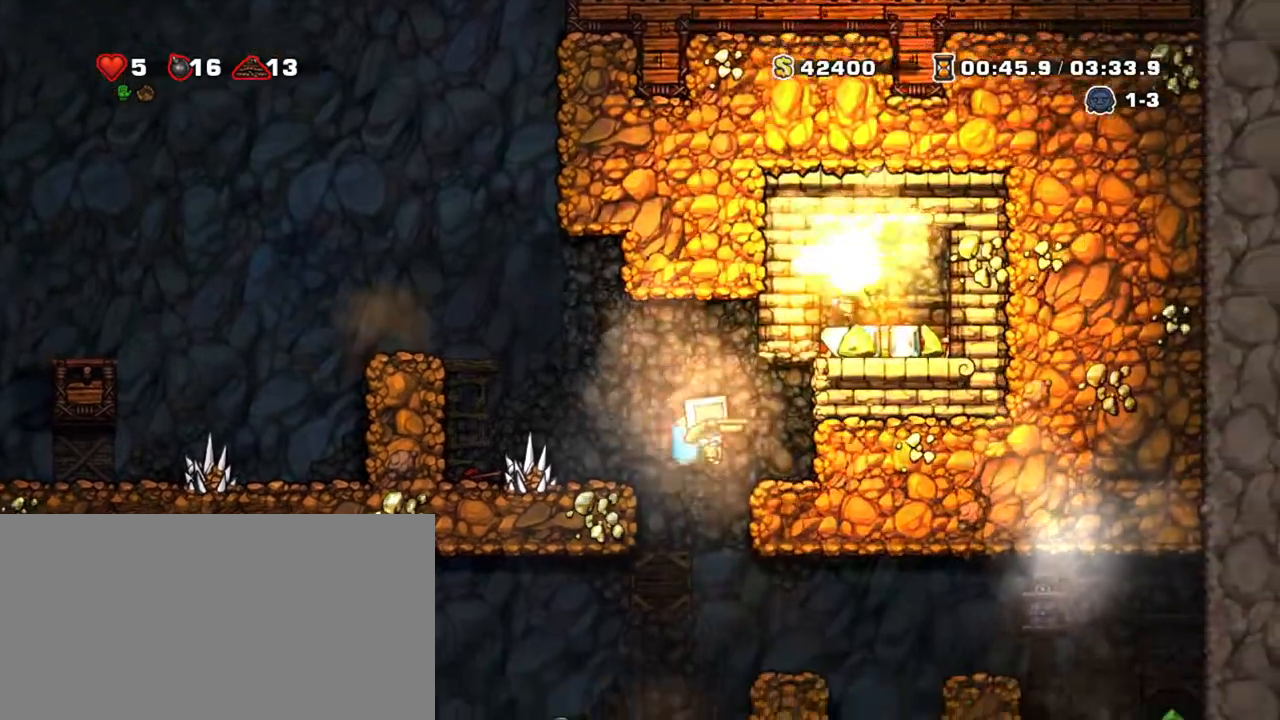
Gameplay with keyboard; each line is a JSON object with the keys held at the frame after it. "events" lists presses ("down") and releases ("up") of "a", "down", "escape", "left", "right", "s", "shift", "space", "tab", "up", "x" and "z" between this image and that frame as [ms after this image, input, new state], when the widget could be followed in between. No other keys are recorded. Mouse input is not recorded.
{"keys": ["shift"], "events": [[50, "right", "up"], [50, "z", "down"], [133, "z", "up"]]}
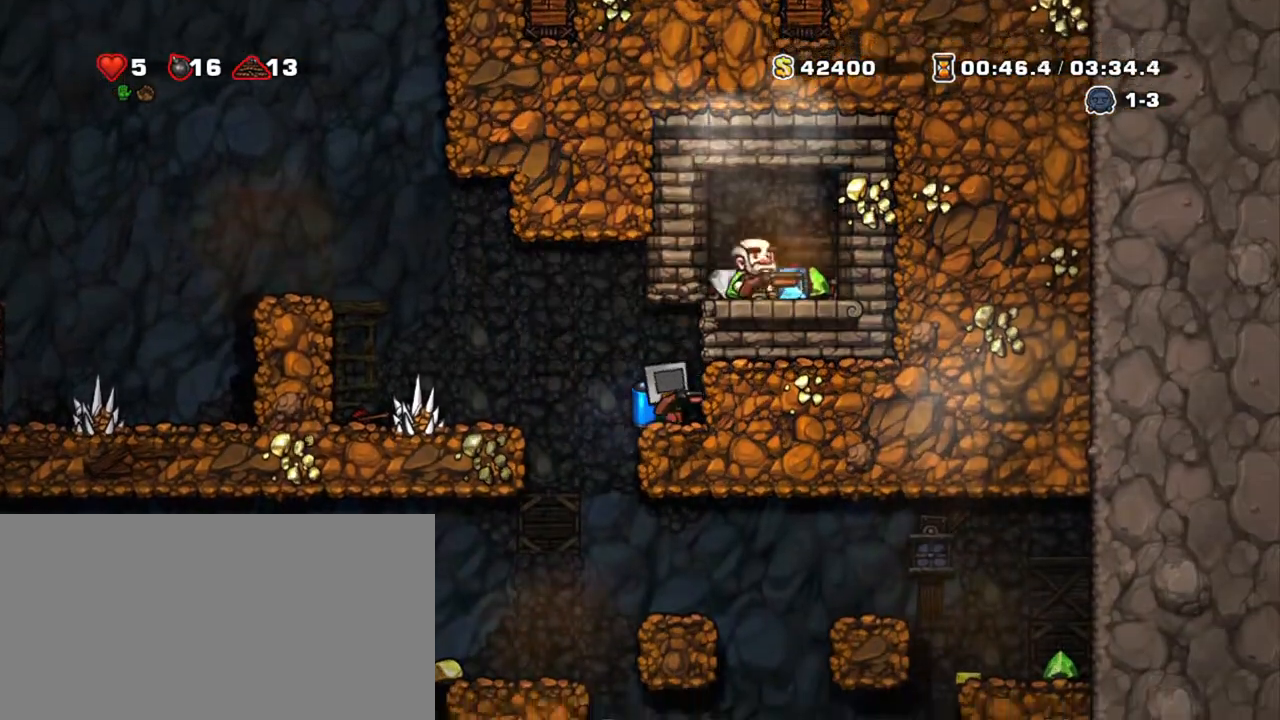
{"keys": ["shift"], "events": []}
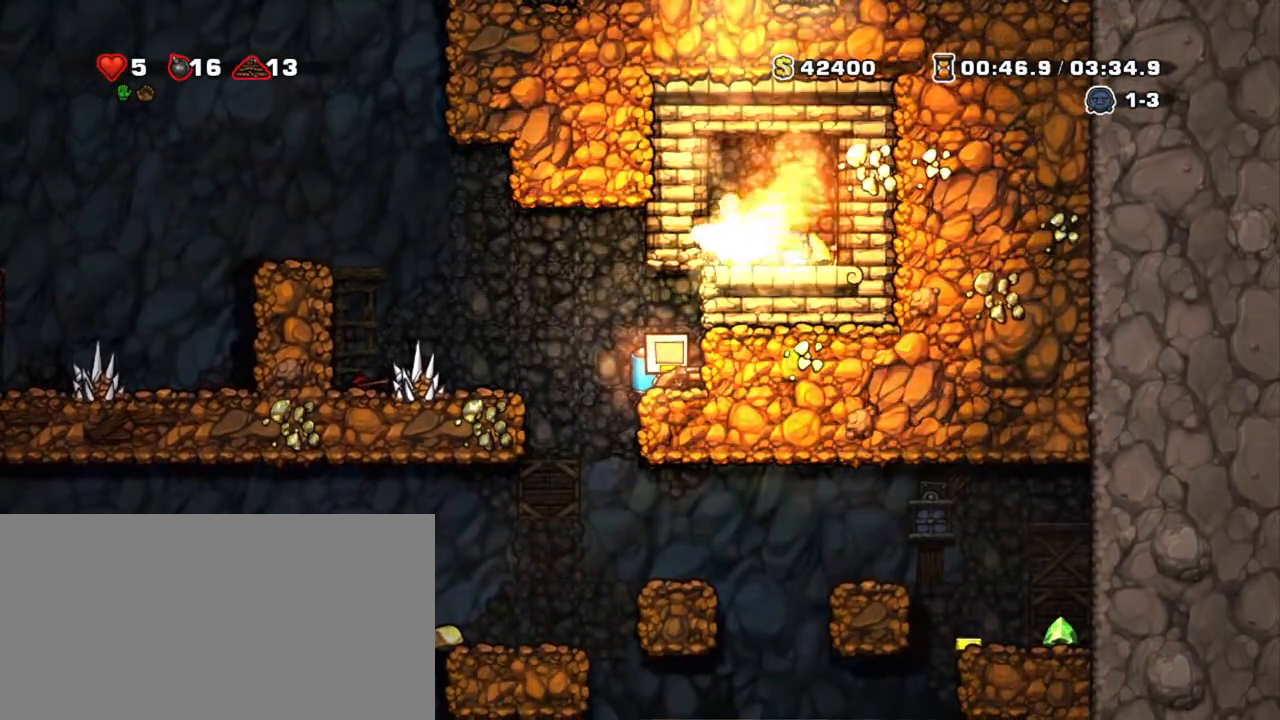
{"keys": ["left", "shift", "z"], "events": [[400, "left", "down"], [483, "z", "down"]]}
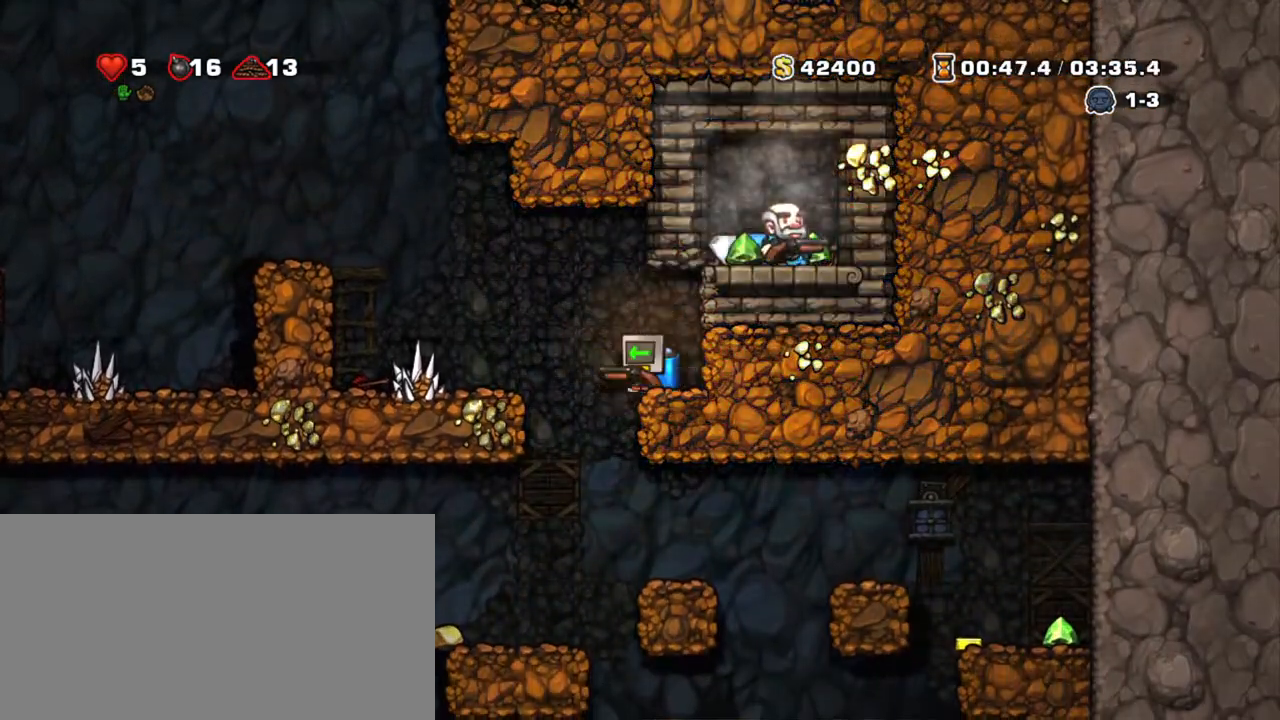
{"keys": ["down", "shift"], "events": [[83, "left", "up"], [83, "z", "up"], [267, "left", "down"], [417, "left", "up"], [467, "down", "down"]]}
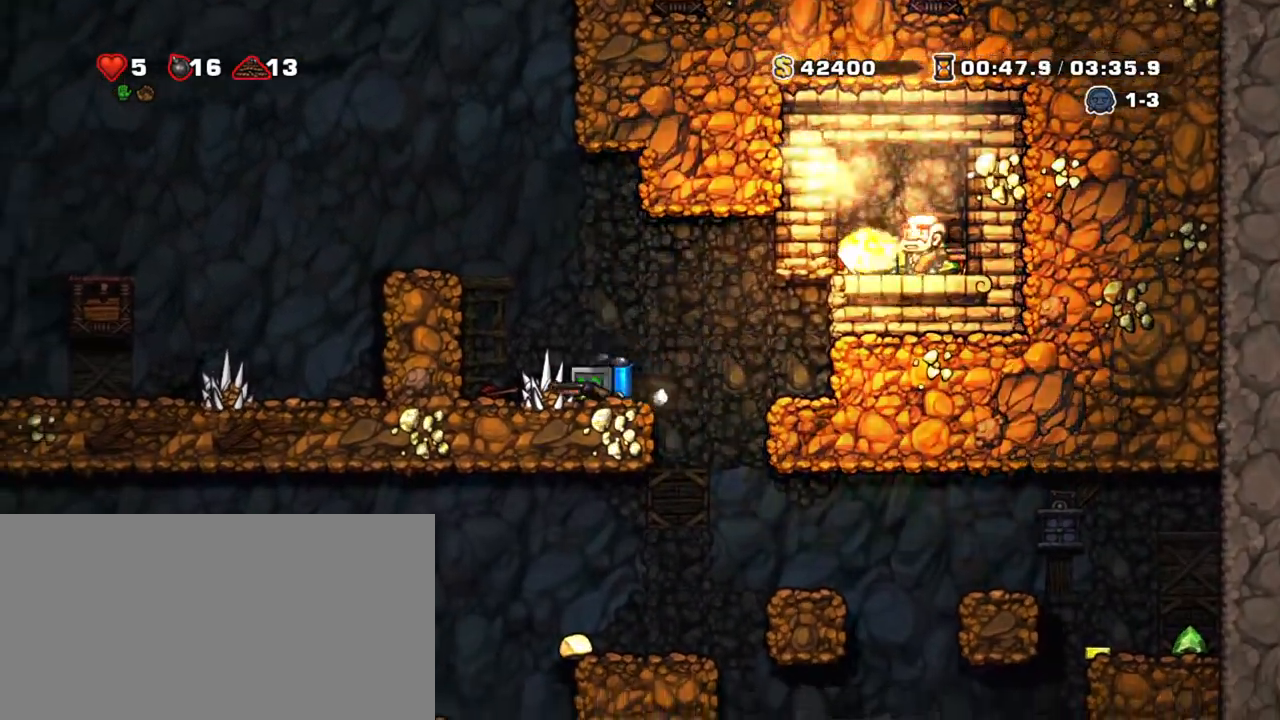
{"keys": ["shift"], "events": [[17, "right", "down"], [17, "x", "down"], [100, "down", "up"], [100, "x", "up"], [133, "z", "down"], [233, "z", "up"], [383, "right", "up"]]}
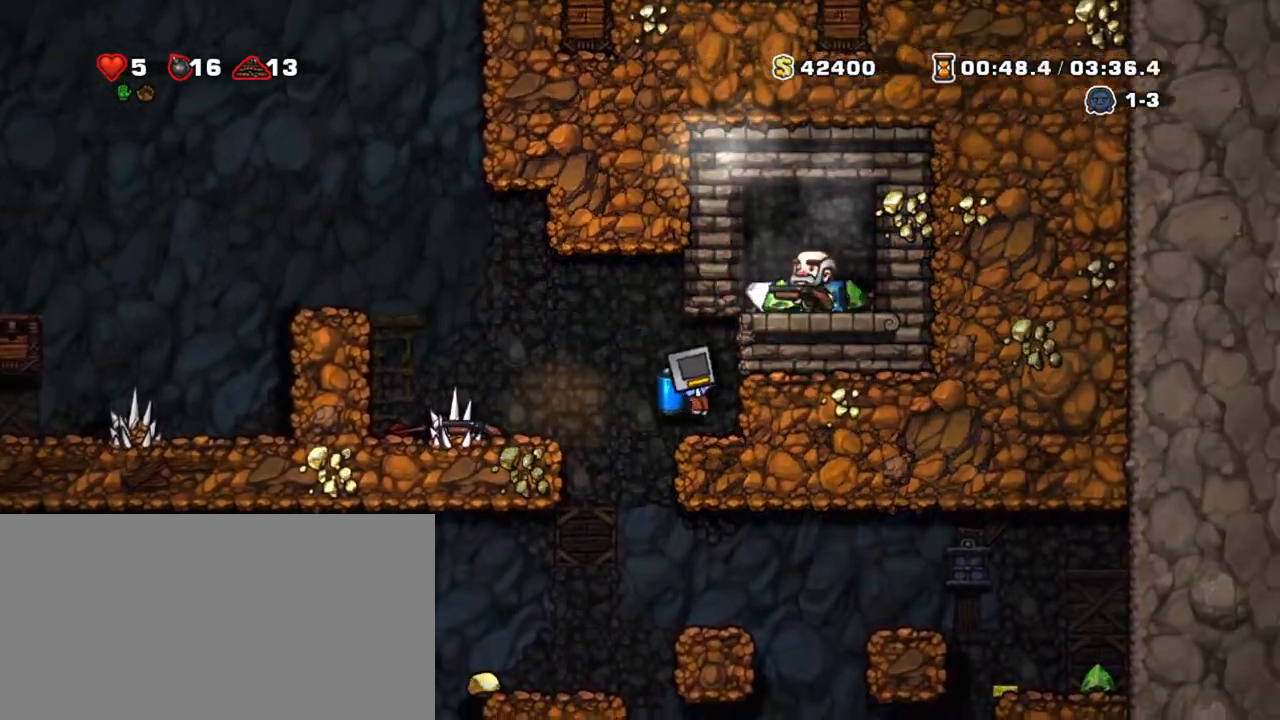
{"keys": ["down", "right", "shift"], "events": [[17, "right", "down"], [117, "down", "down"], [200, "s", "down"], [300, "s", "up"], [400, "x", "down"], [483, "x", "up"]]}
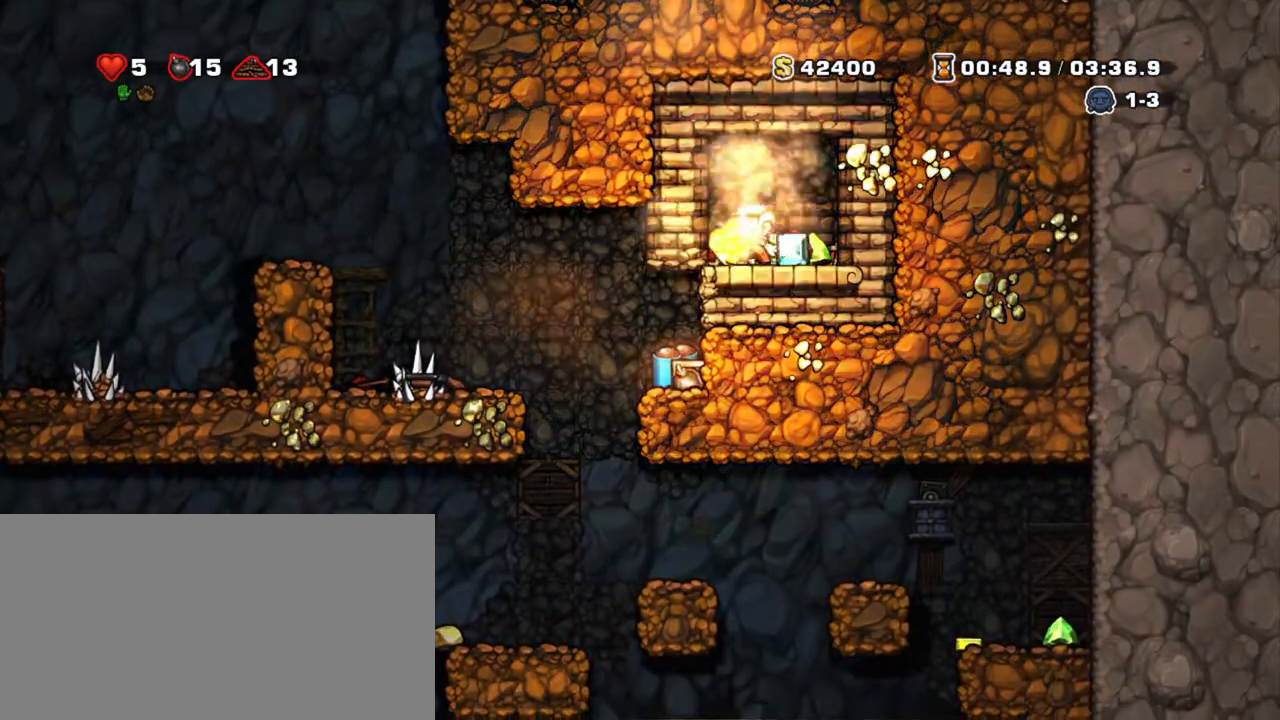
{"keys": ["left", "shift"], "events": [[33, "x", "down"], [133, "down", "up"], [133, "right", "up"], [133, "z", "down"], [183, "left", "down"], [183, "x", "up"], [267, "z", "up"], [417, "left", "up"], [500, "left", "down"]]}
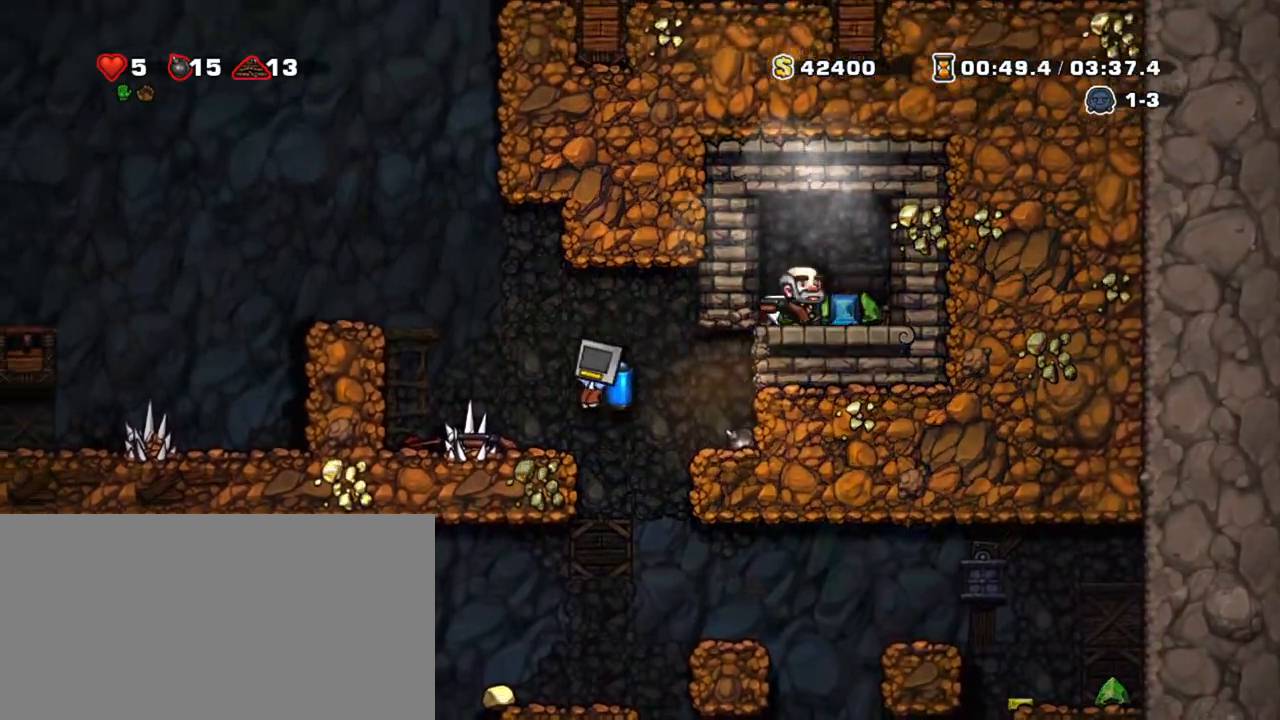
{"keys": ["shift"], "events": [[200, "down", "down"], [233, "x", "down"], [283, "left", "up"], [333, "down", "up"], [333, "x", "up"]]}
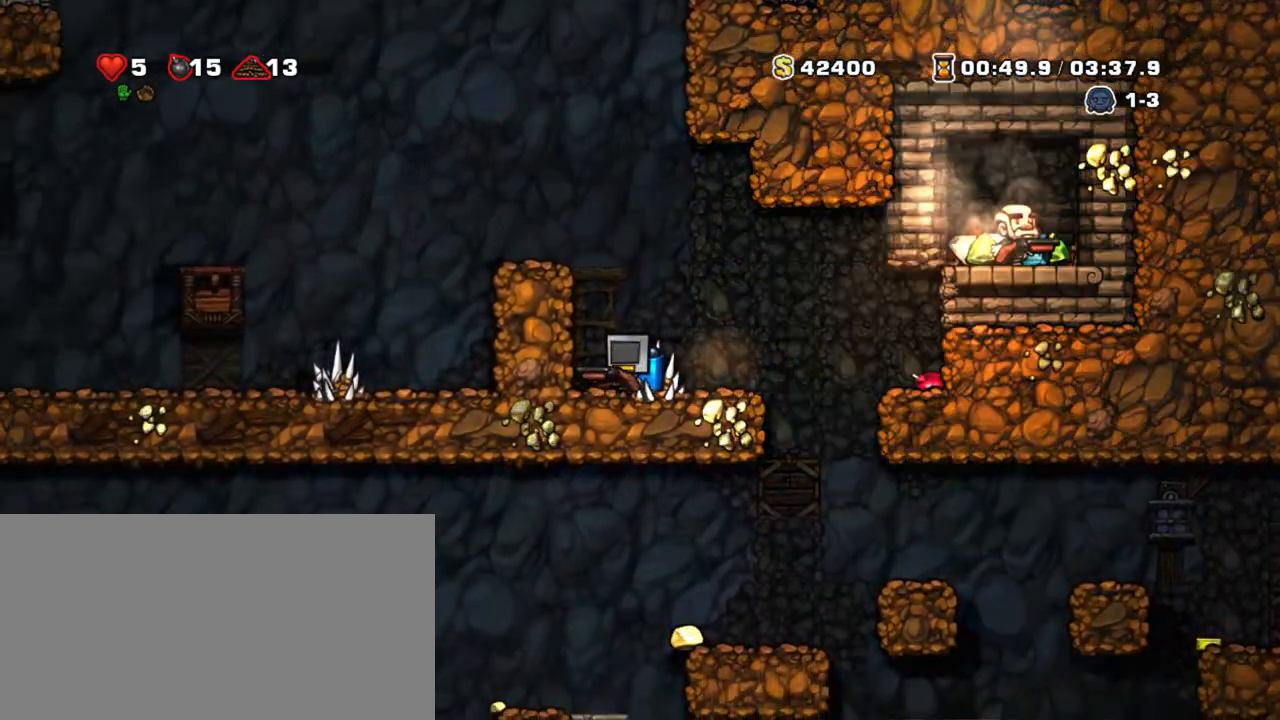
{"keys": ["shift"], "events": [[67, "z", "down"], [167, "left", "down"], [200, "z", "up"], [250, "z", "down"], [300, "left", "up"], [300, "right", "down"], [350, "right", "up"], [400, "z", "up"]]}
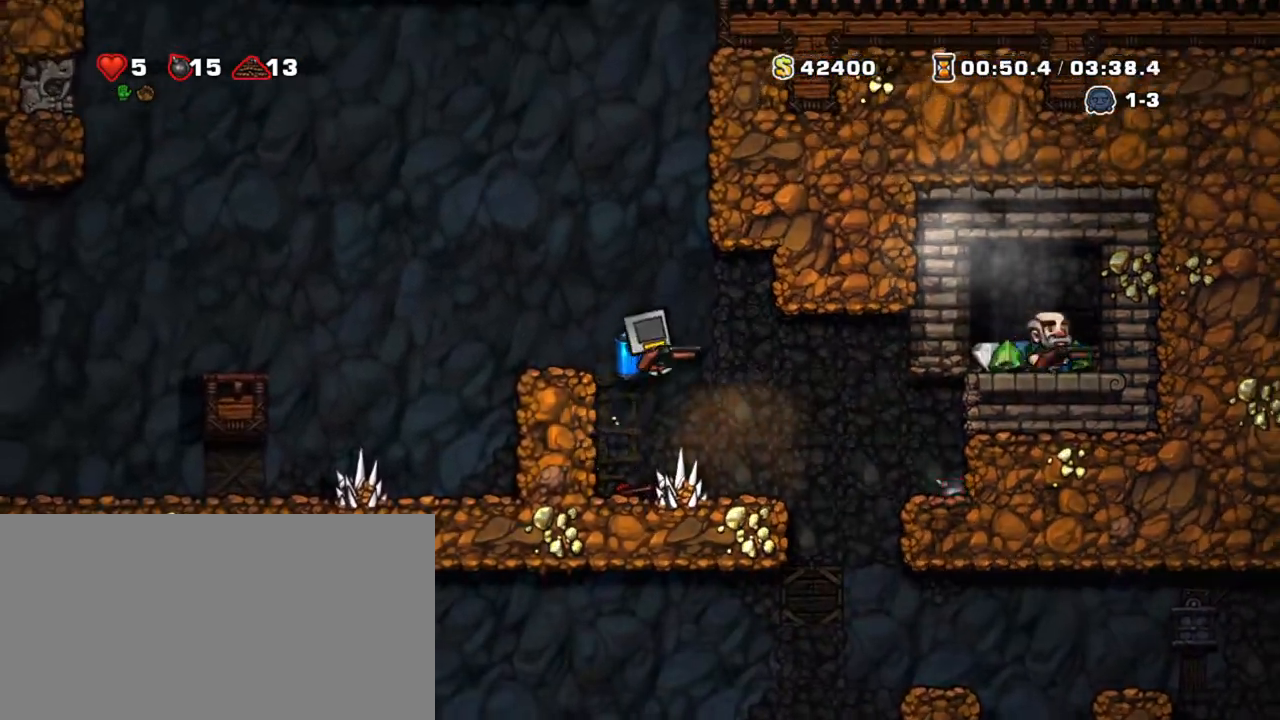
{"keys": ["shift"], "events": [[183, "z", "down"], [267, "z", "up"]]}
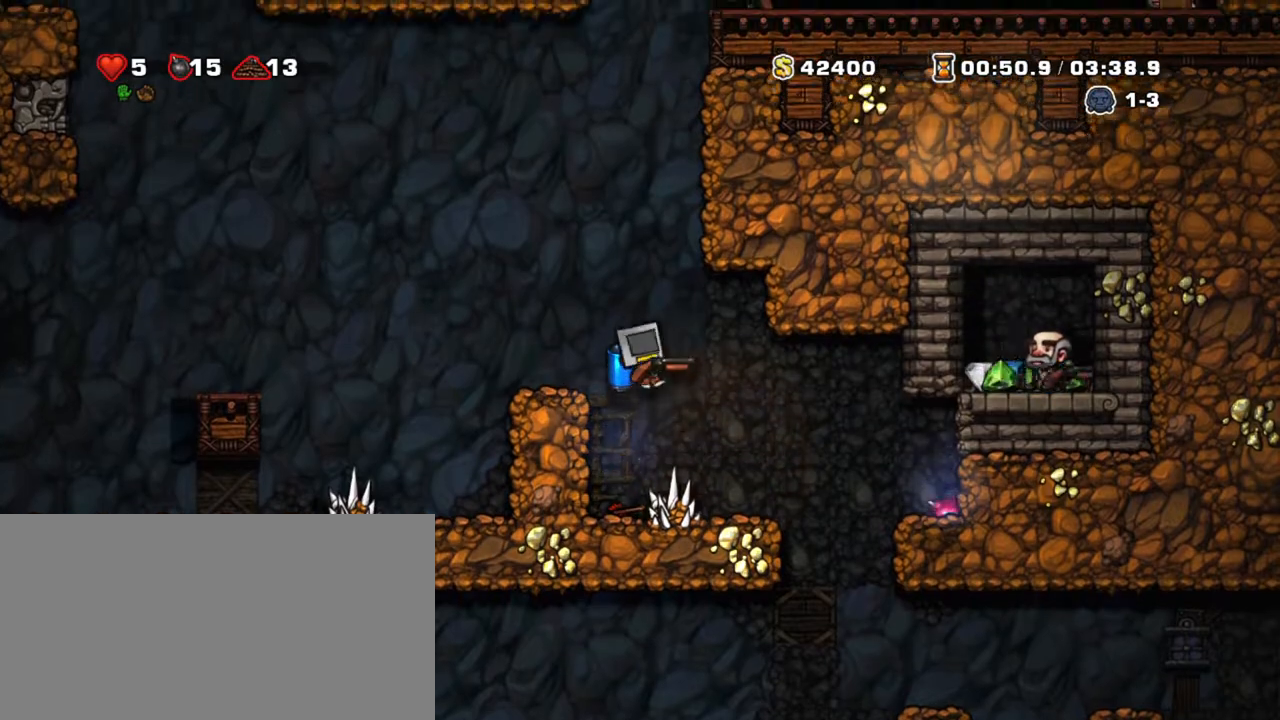
{"keys": ["left", "shift", "z"], "events": [[100, "z", "down"], [150, "x", "down"], [233, "x", "up"], [233, "z", "up"], [283, "z", "down"], [333, "left", "down"]]}
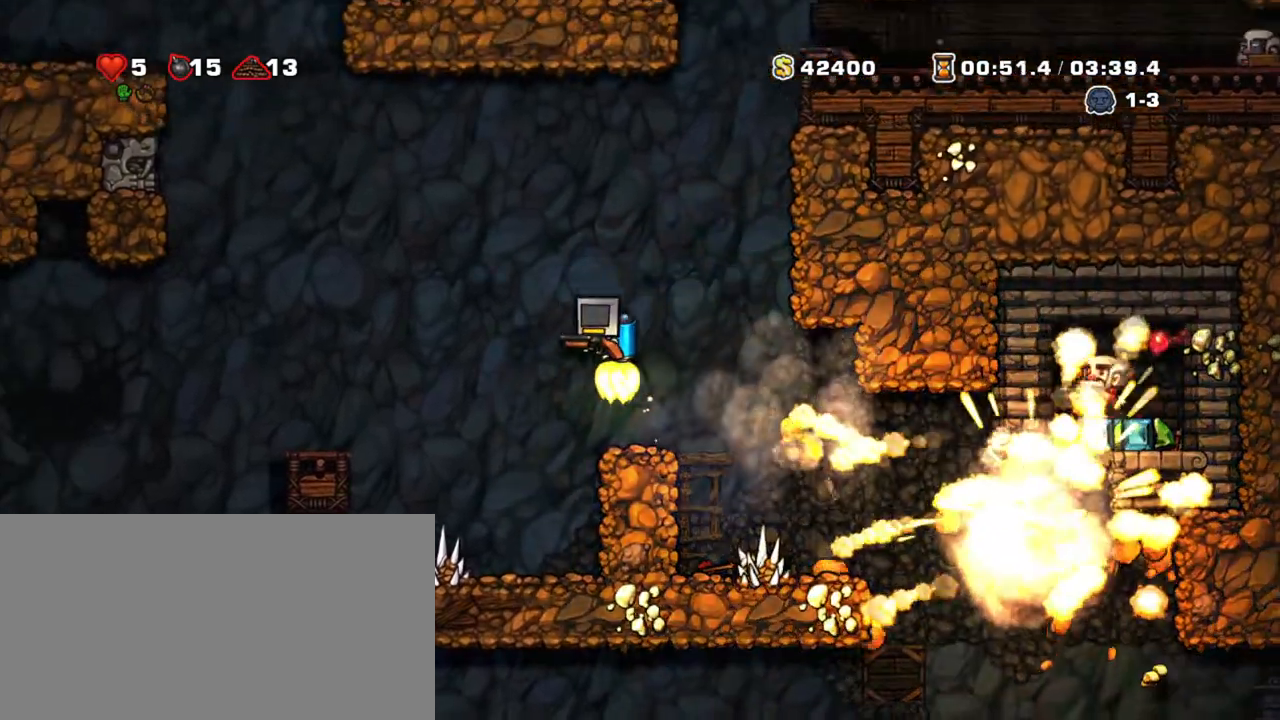
{"keys": ["shift", "z"], "events": [[117, "z", "up"], [400, "left", "up"], [450, "z", "down"]]}
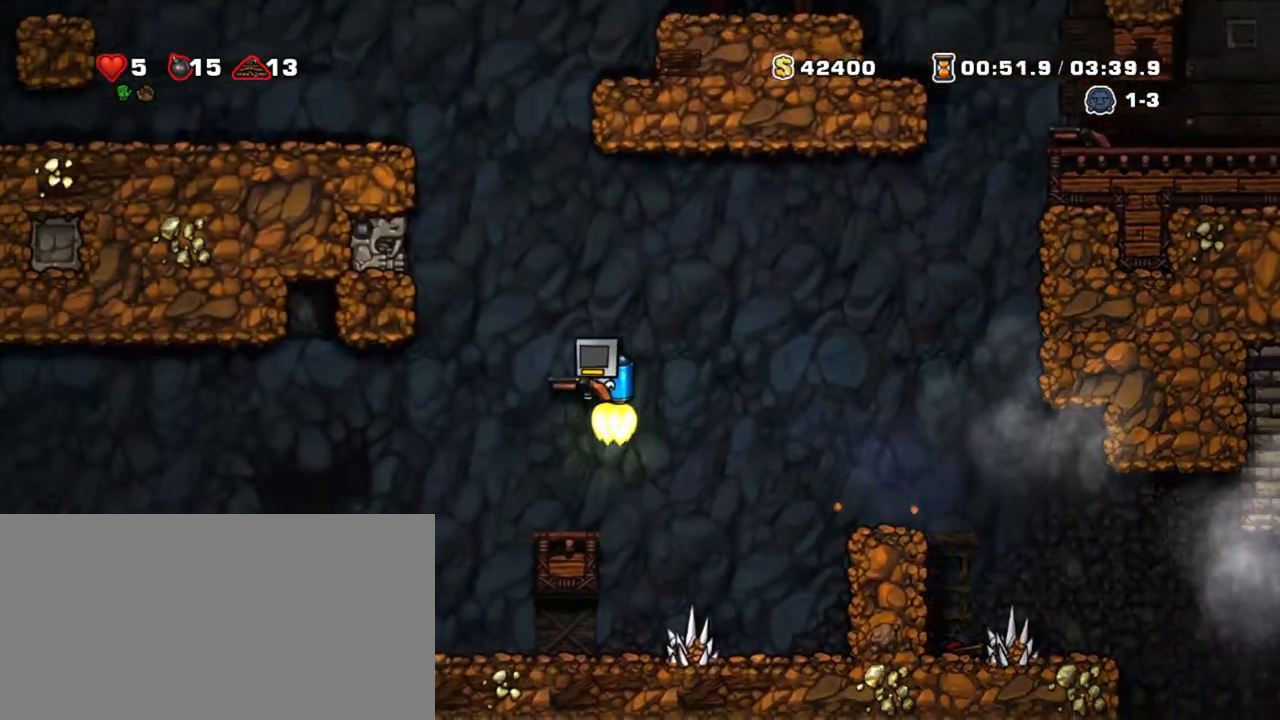
{"keys": ["shift"], "events": [[83, "z", "up"], [133, "left", "down"], [367, "left", "up"]]}
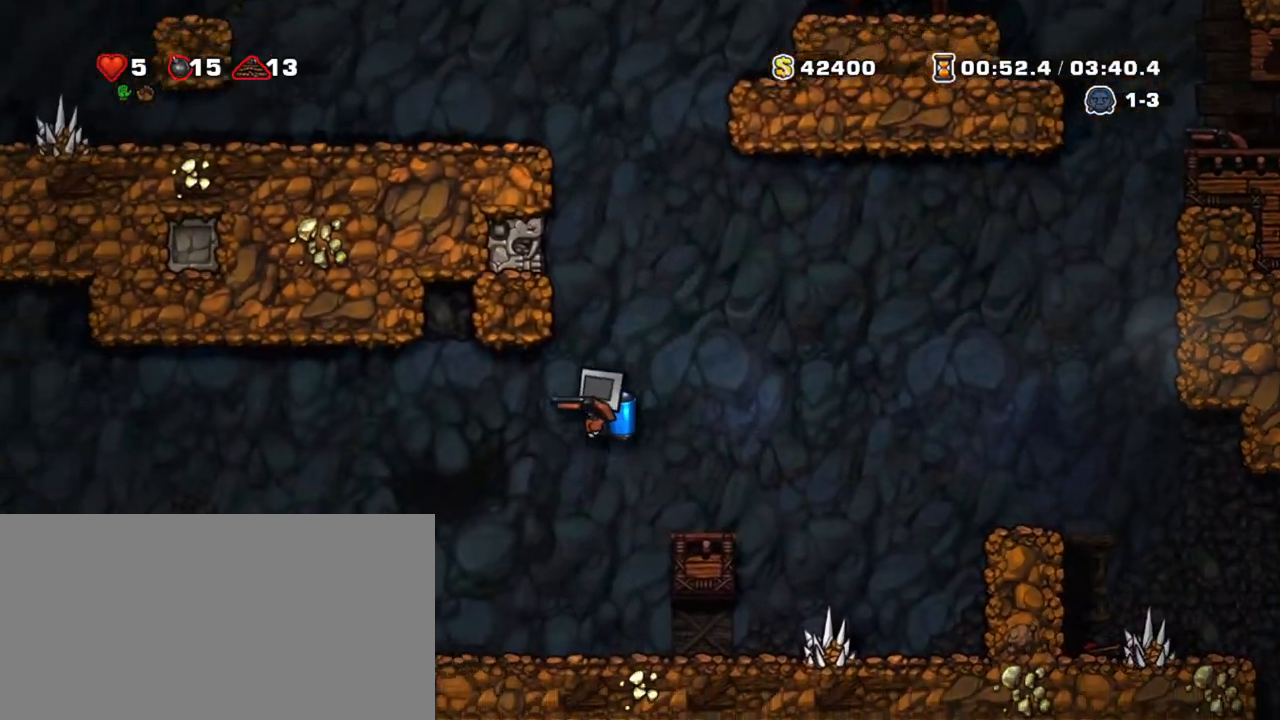
{"keys": ["right", "shift"], "events": [[150, "right", "down"]]}
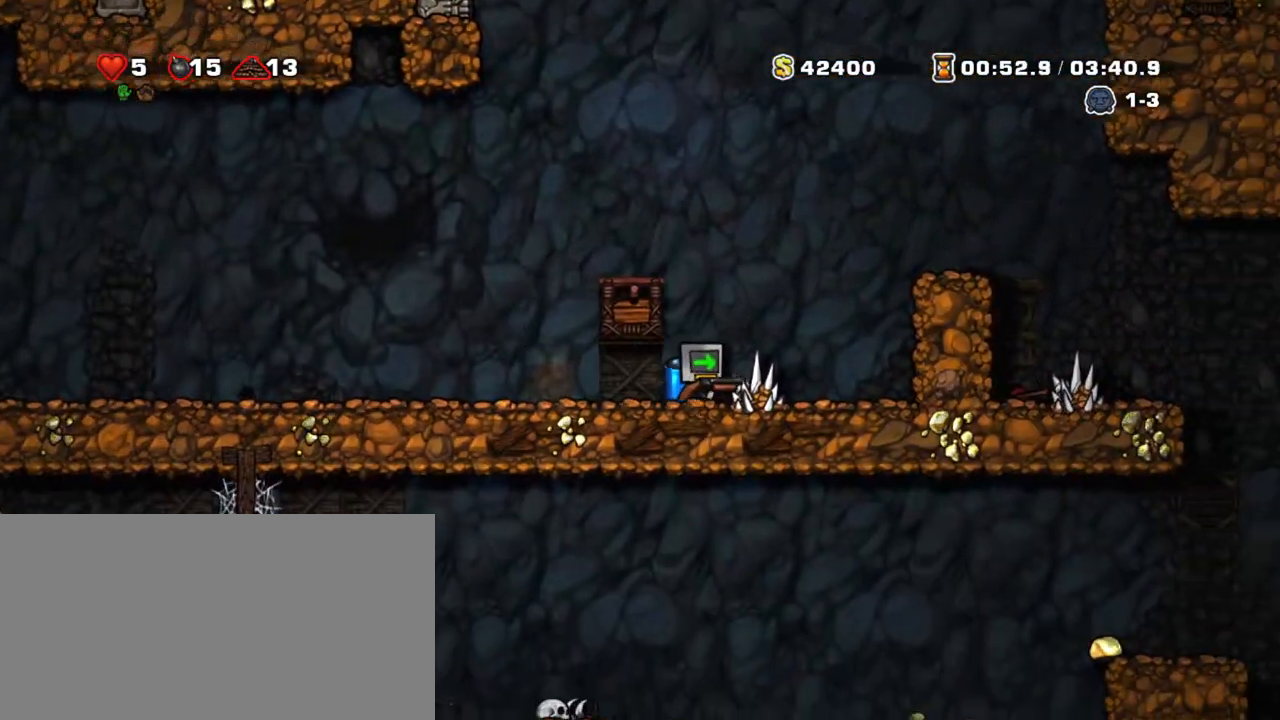
{"keys": ["right", "shift"], "events": []}
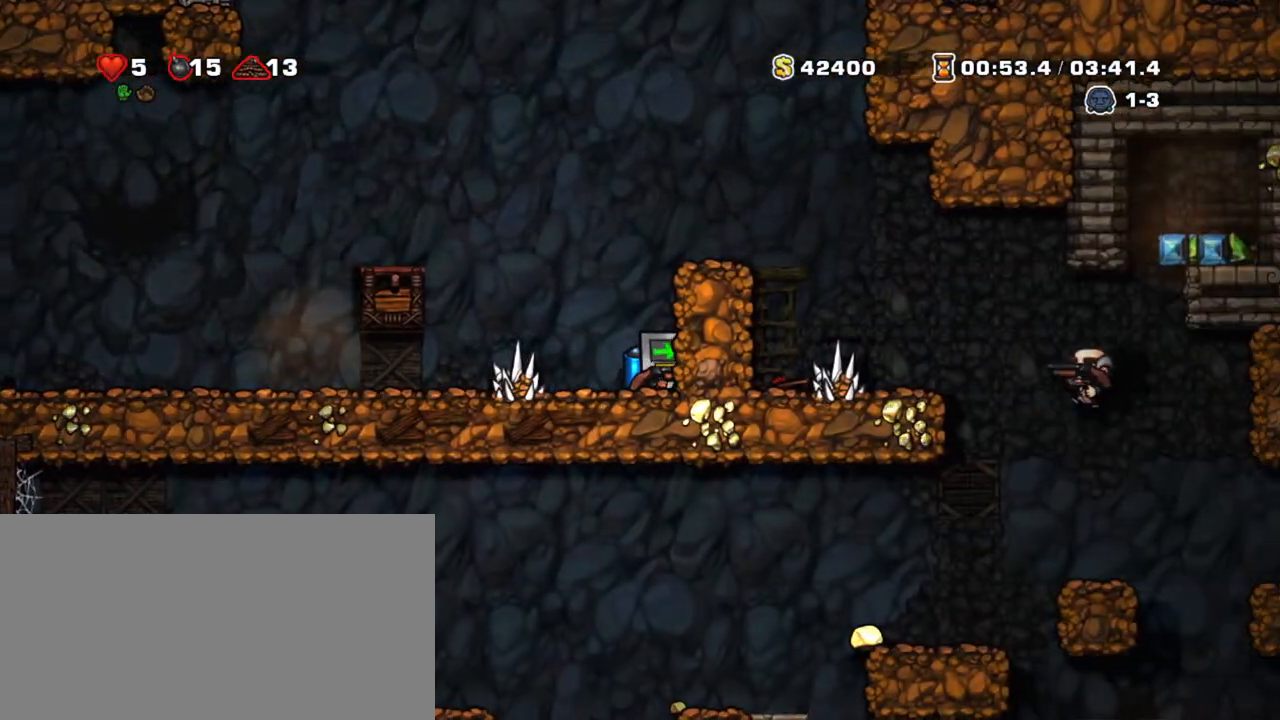
{"keys": ["shift", "z"], "events": [[317, "right", "up"], [367, "z", "down"], [450, "z", "up"], [500, "z", "down"]]}
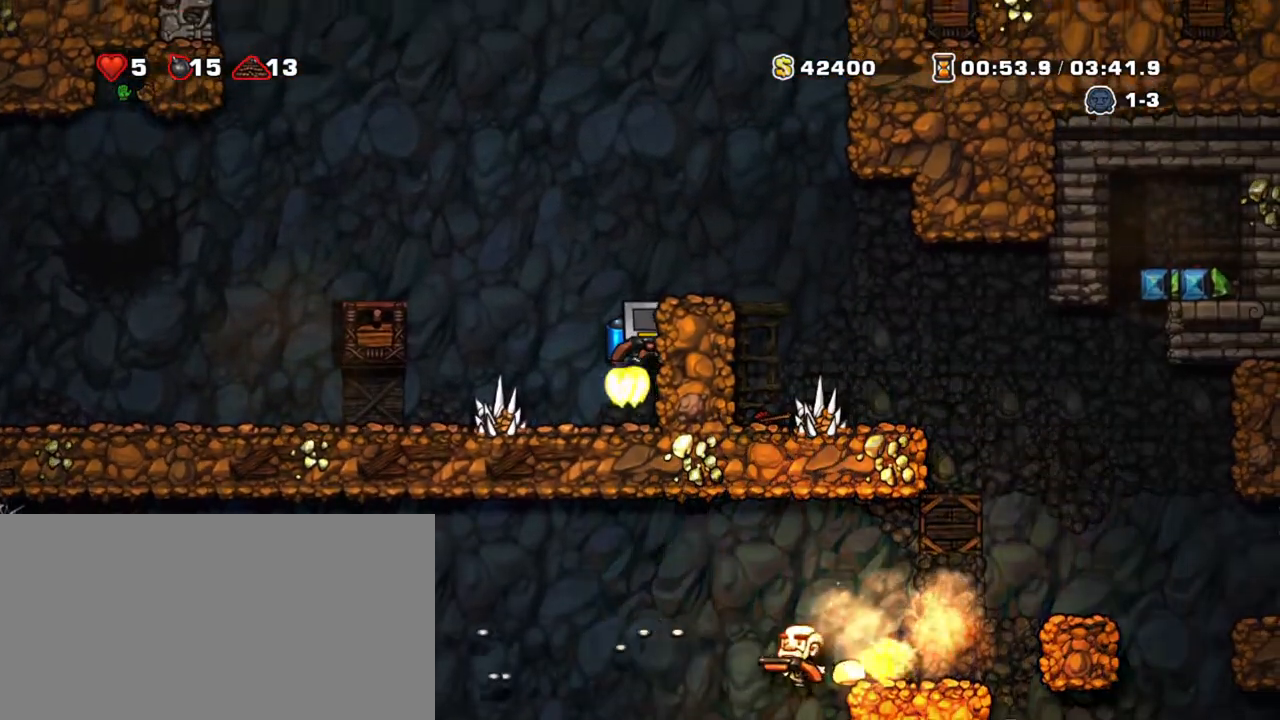
{"keys": ["right", "shift"], "events": [[50, "right", "down"], [333, "z", "up"]]}
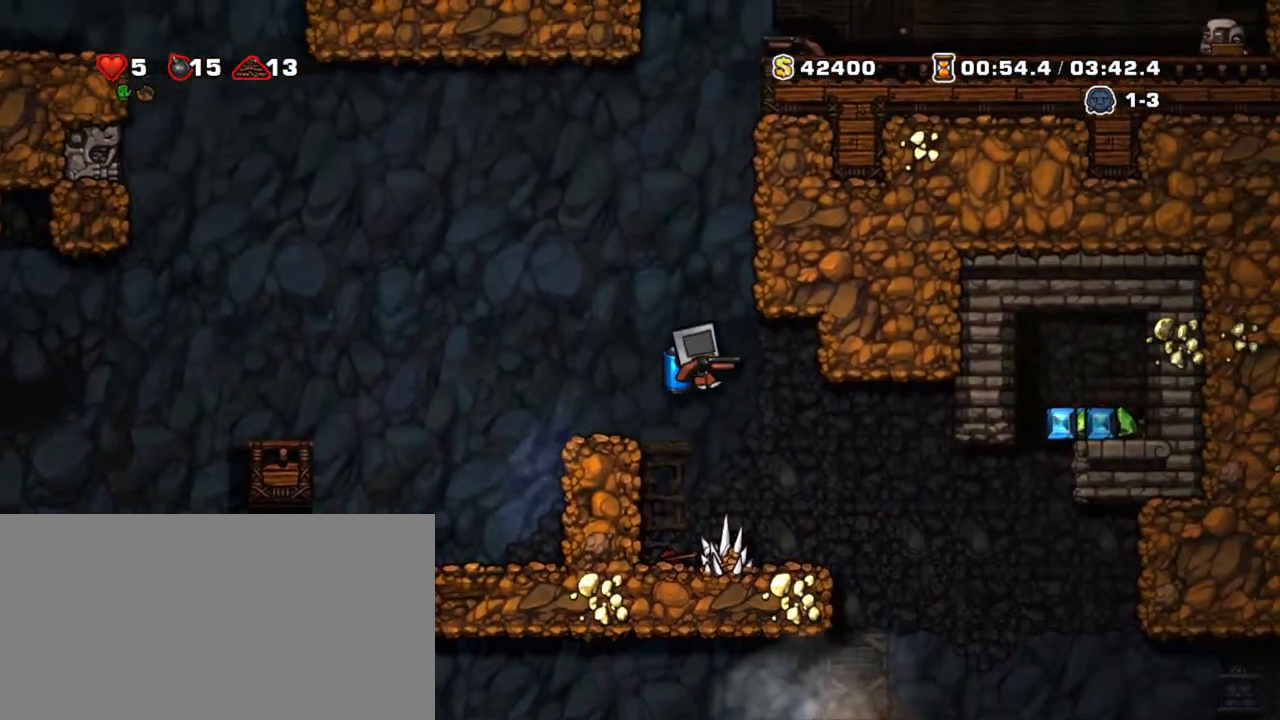
{"keys": ["right", "shift", "z"], "events": [[300, "z", "down"], [400, "z", "up"], [483, "z", "down"]]}
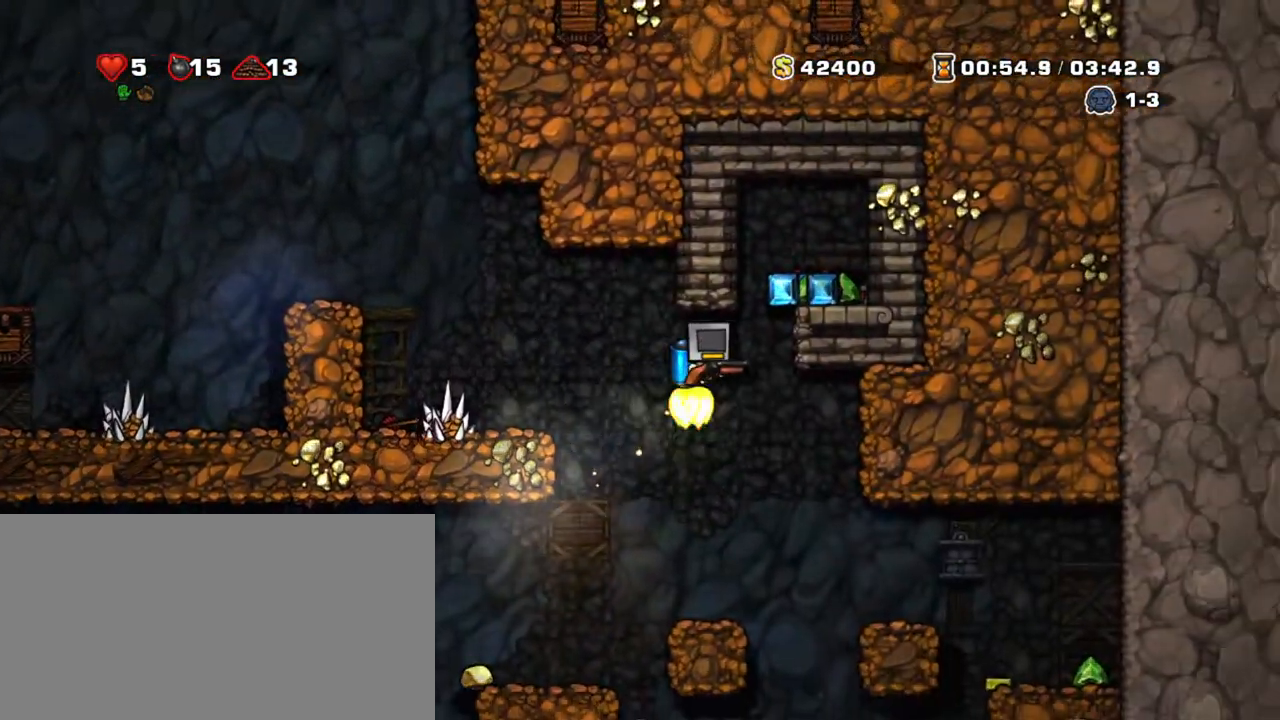
{"keys": ["left", "shift"], "events": [[167, "z", "up"], [367, "left", "down"], [417, "right", "up"]]}
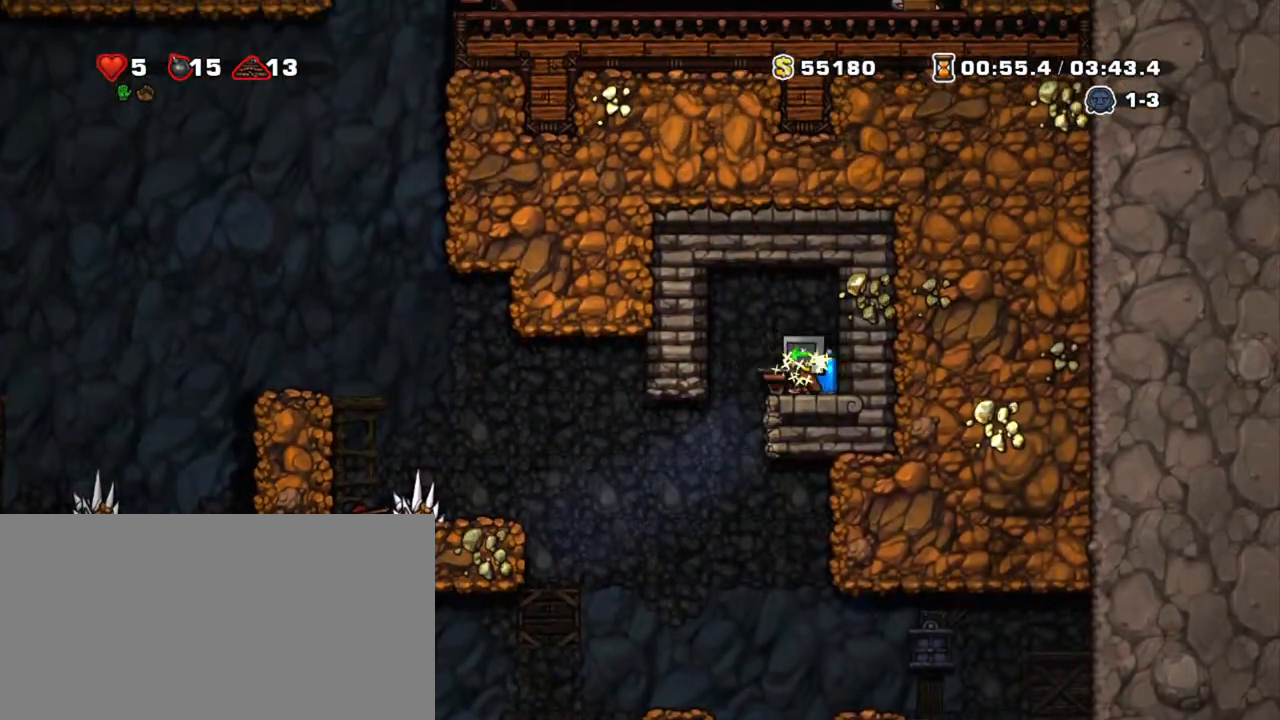
{"keys": ["shift"], "events": [[233, "down", "down"], [333, "z", "down"], [383, "left", "up"], [417, "down", "up"], [417, "z", "up"]]}
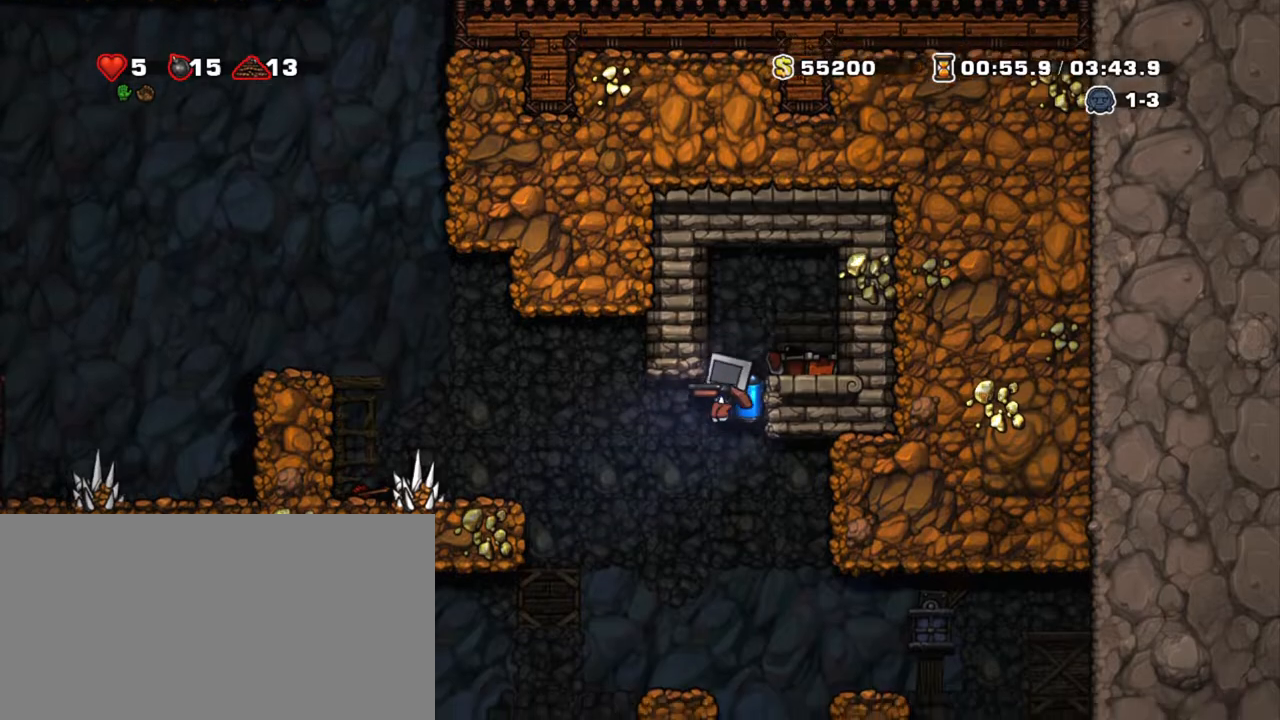
{"keys": ["left", "shift"], "events": [[250, "left", "down"]]}
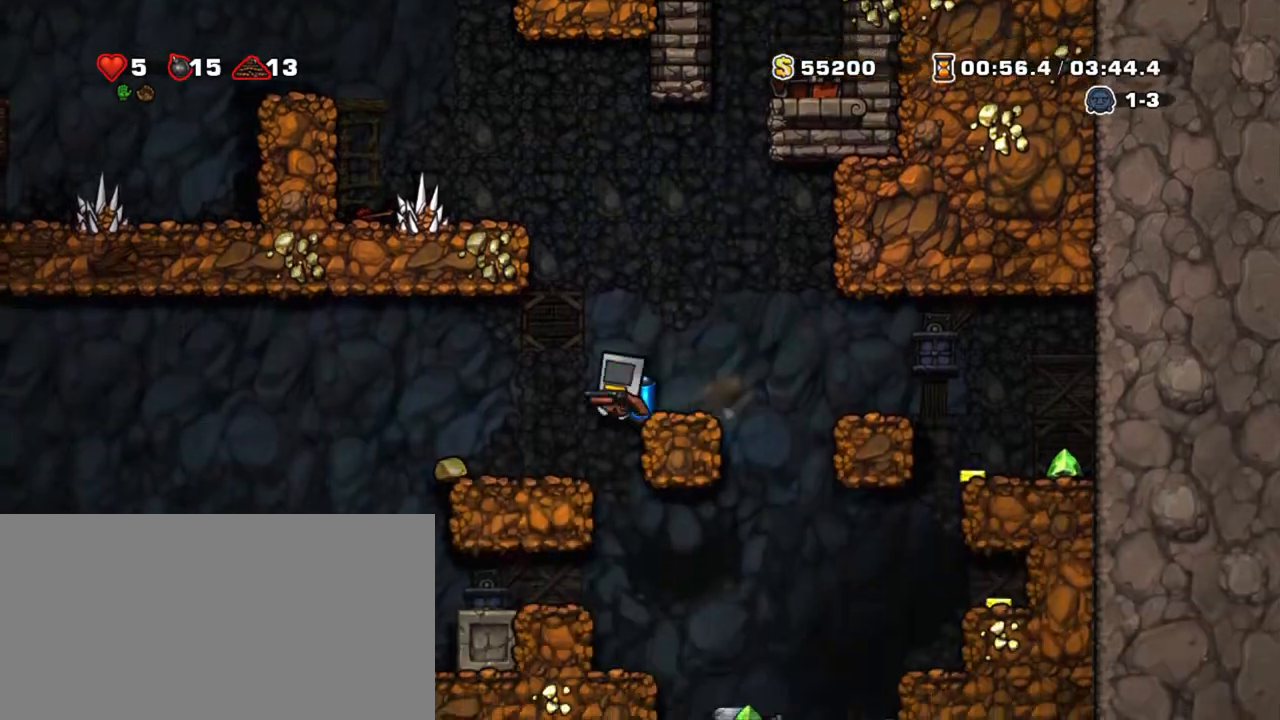
{"keys": ["shift"], "events": [[500, "left", "up"]]}
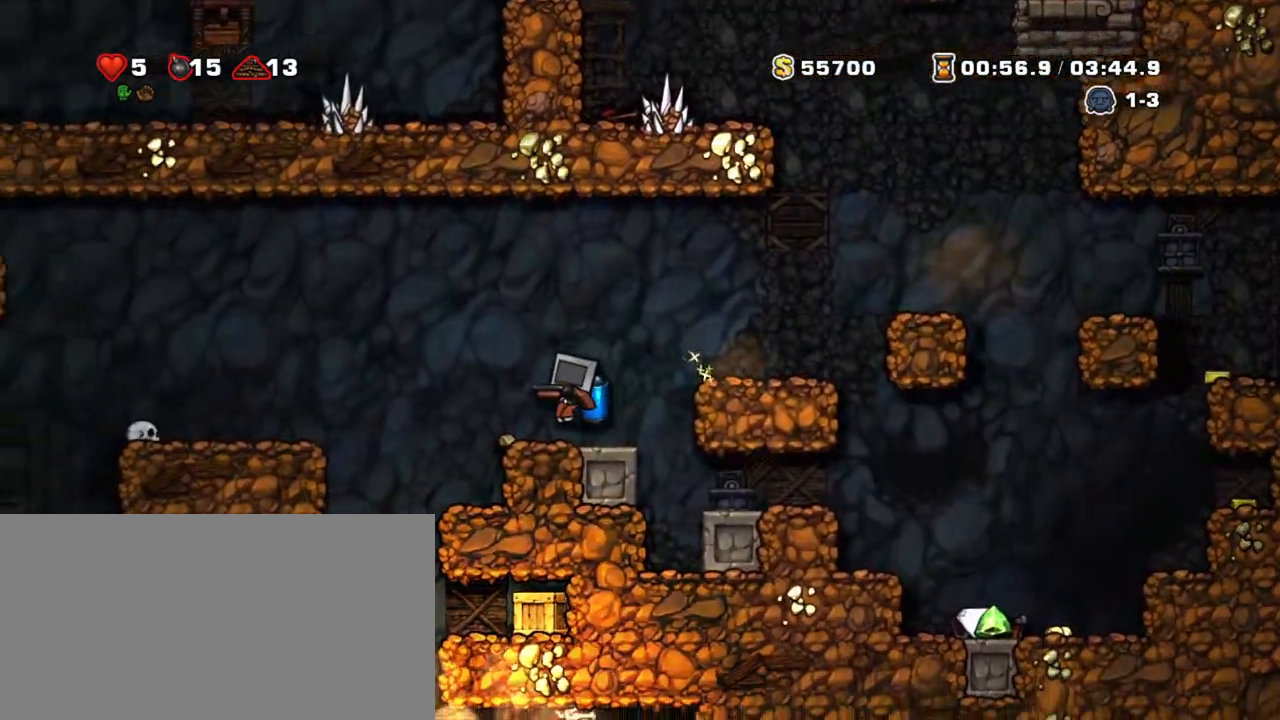
{"keys": ["down", "right", "shift"], "events": [[100, "right", "down"], [467, "down", "down"]]}
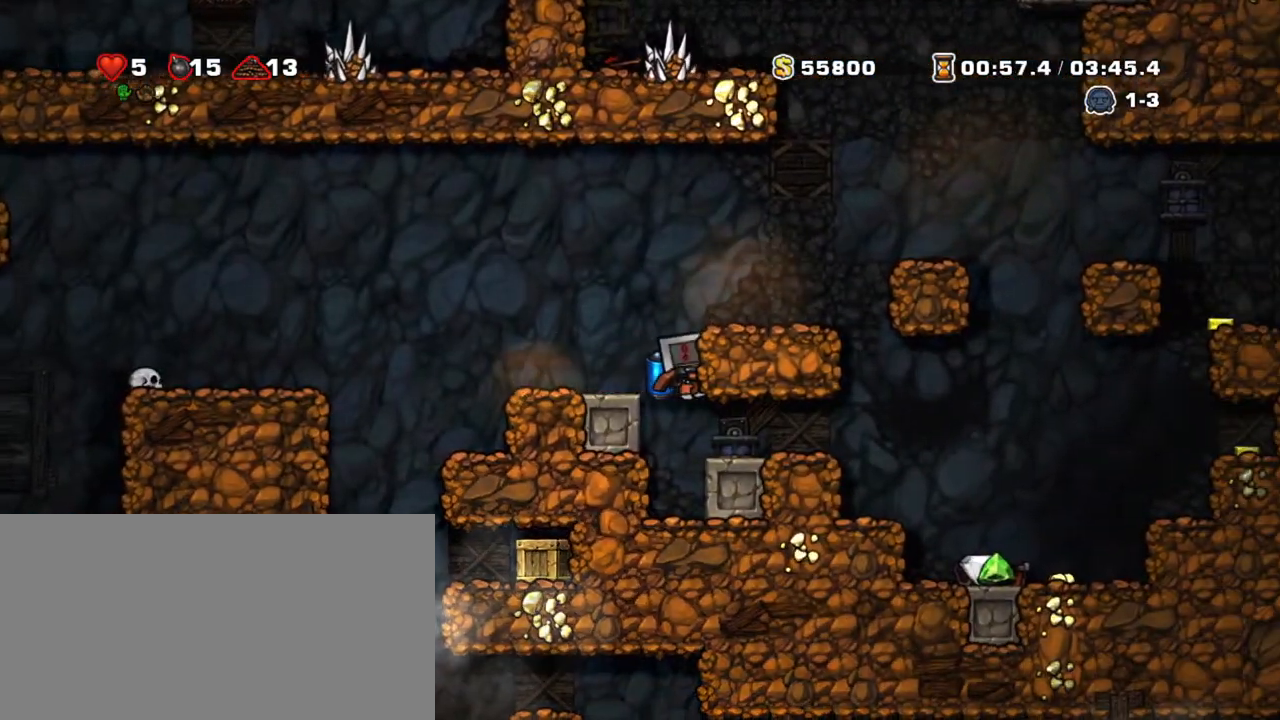
{"keys": ["right", "shift"], "events": [[17, "z", "down"], [117, "down", "up"], [167, "z", "up"]]}
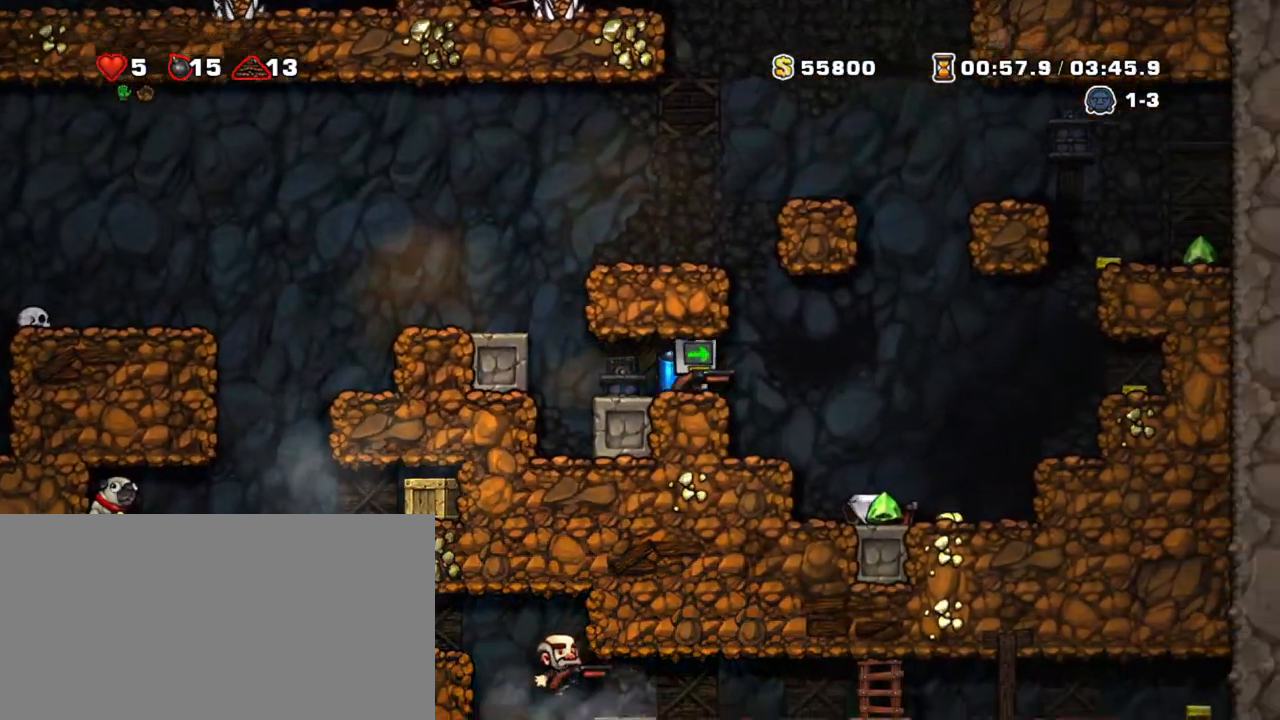
{"keys": ["right", "shift"], "events": [[83, "right", "up"], [217, "right", "down"]]}
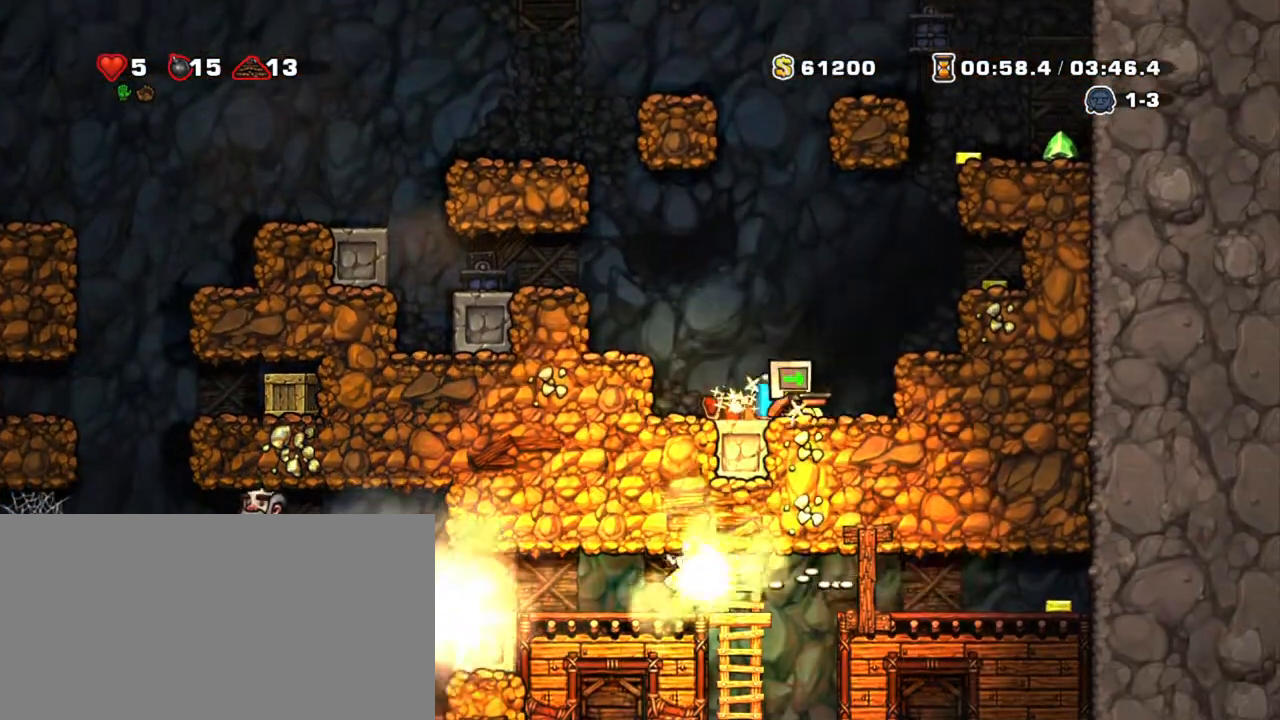
{"keys": ["right", "shift", "z"], "events": [[233, "z", "down"], [283, "left", "down"], [283, "right", "up"], [333, "left", "up"], [333, "z", "up"], [383, "z", "down"], [417, "right", "down"]]}
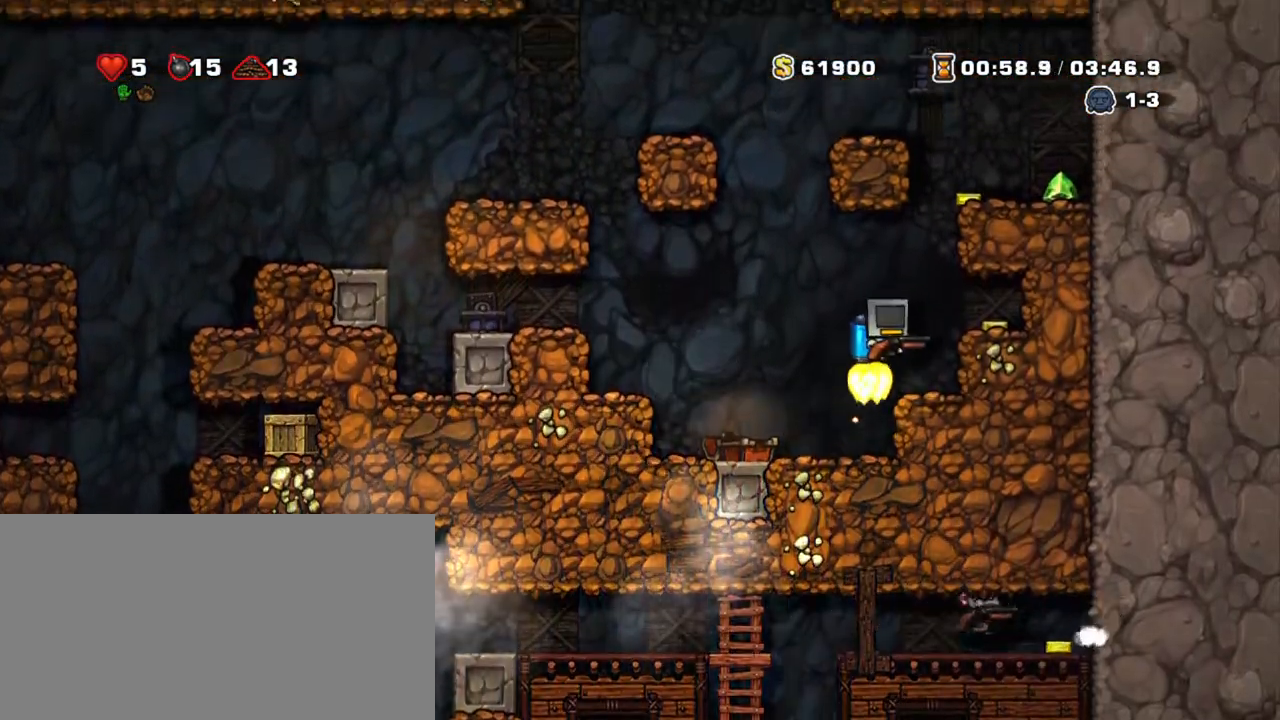
{"keys": ["left", "shift"], "events": [[67, "z", "up"], [300, "left", "down"], [300, "right", "up"]]}
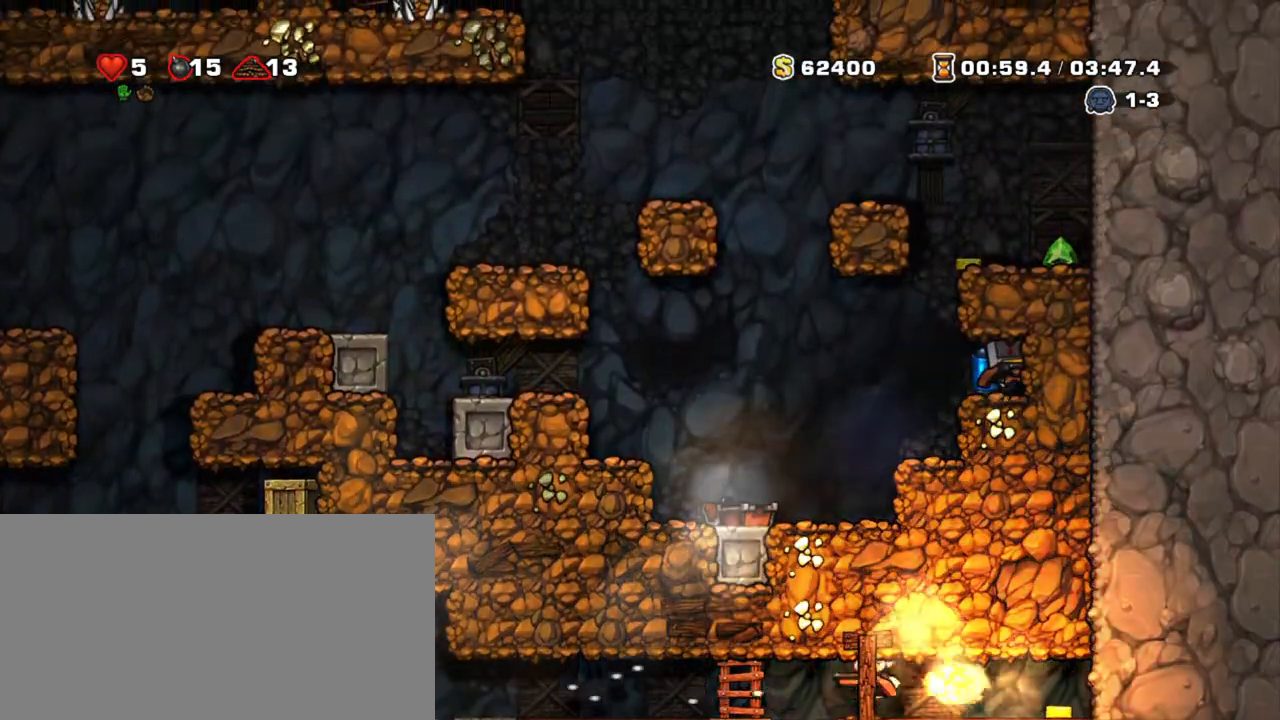
{"keys": ["right", "shift", "z"], "events": [[33, "z", "down"], [167, "z", "up"], [267, "right", "down"], [267, "z", "down"], [317, "left", "up"], [400, "z", "up"], [450, "z", "down"]]}
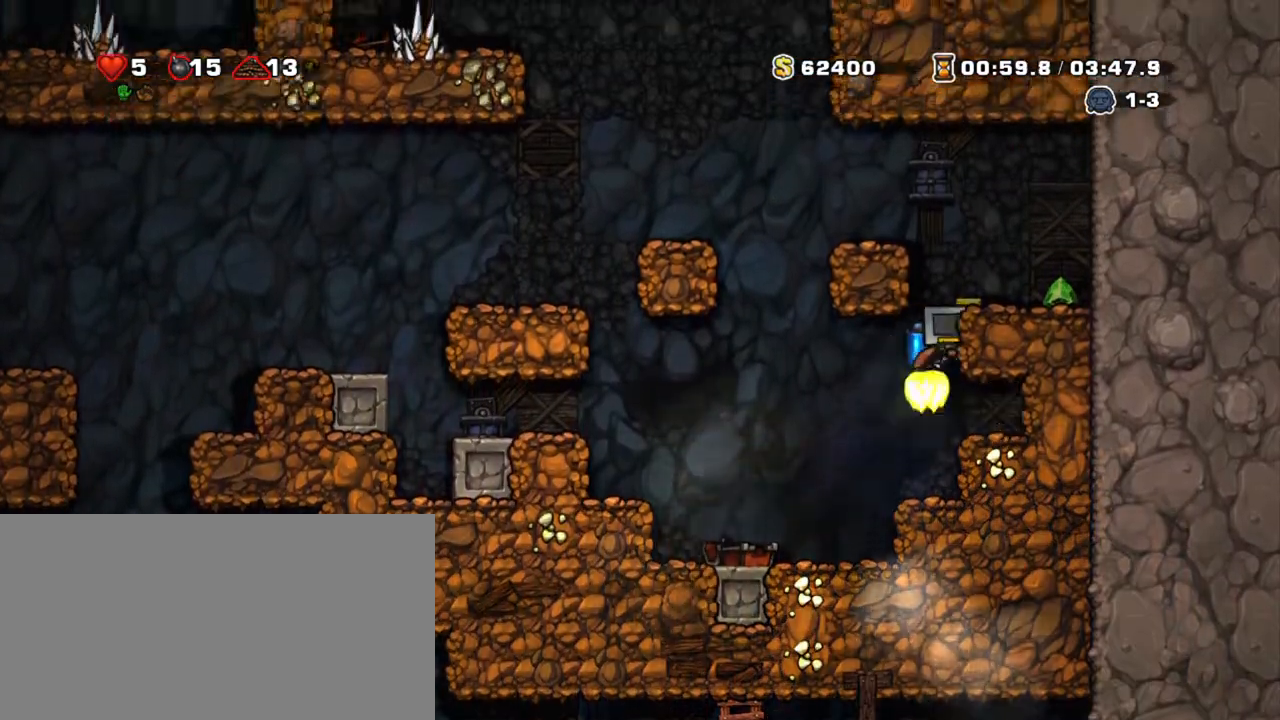
{"keys": ["right", "shift", "z"], "events": [[100, "z", "up"], [483, "z", "down"]]}
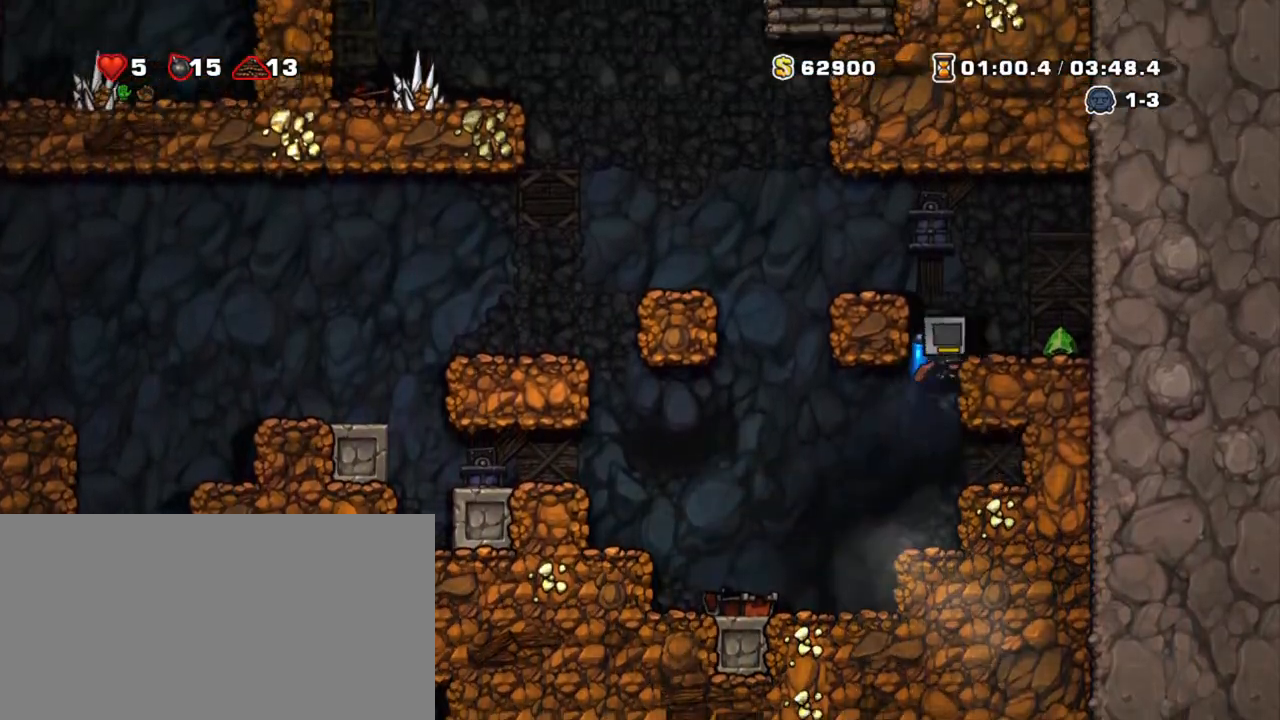
{"keys": ["left", "shift", "z"], "events": [[67, "z", "up"], [350, "left", "down"], [433, "right", "up"], [483, "z", "down"]]}